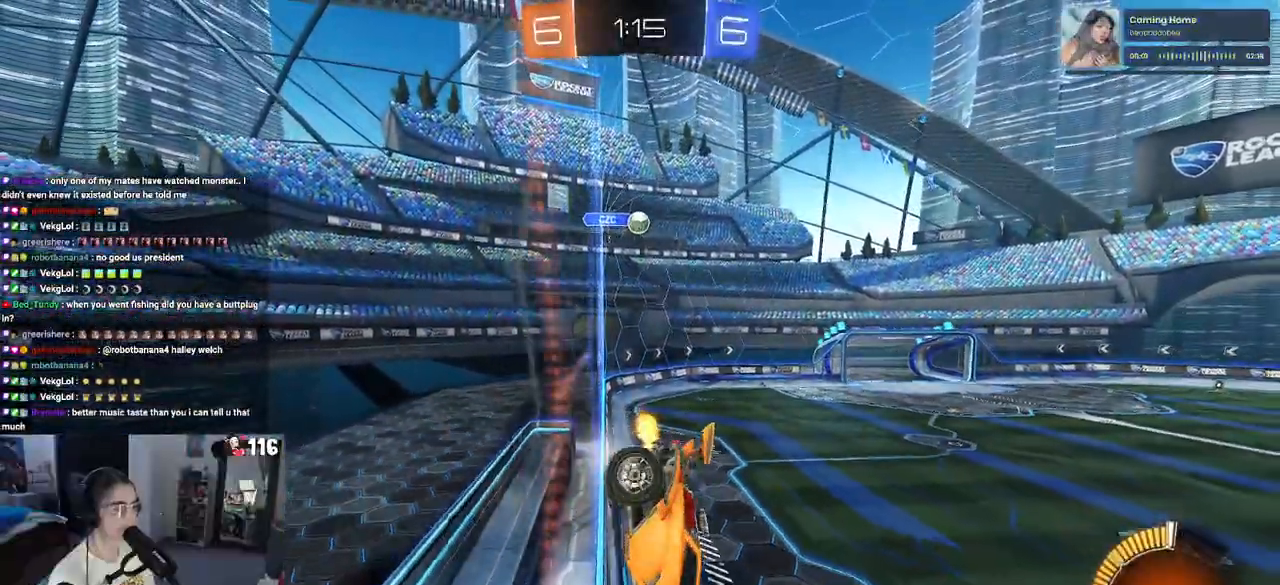
Gameplay with a controller (PlayStation layout); each line is a JSON object with the inputs held at the frame after it. "events" lists button and stick changes between this image and that frame as [ms after this image, input, new state], when the widget could be followed in between. Not read: L3.
{"buttons": ["R2"], "left_stick": "center", "right_stick": "center", "events": [[67, "left_stick", "center"], [333, "R2", "up"], [350, "L2", "down"], [500, "L2", "up"], [500, "R2", "down"]]}
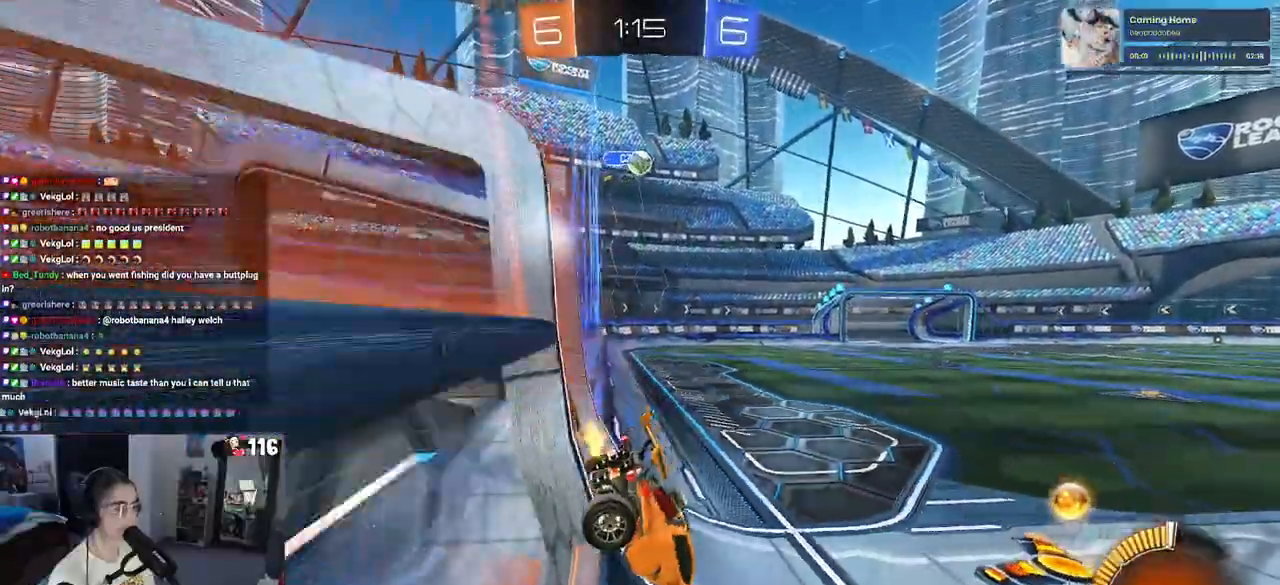
{"buttons": [], "left_stick": "left", "right_stick": "center", "events": [[100, "left_stick", "right"], [183, "left_stick", "center"], [250, "left_stick", "left"], [350, "R2", "up"]]}
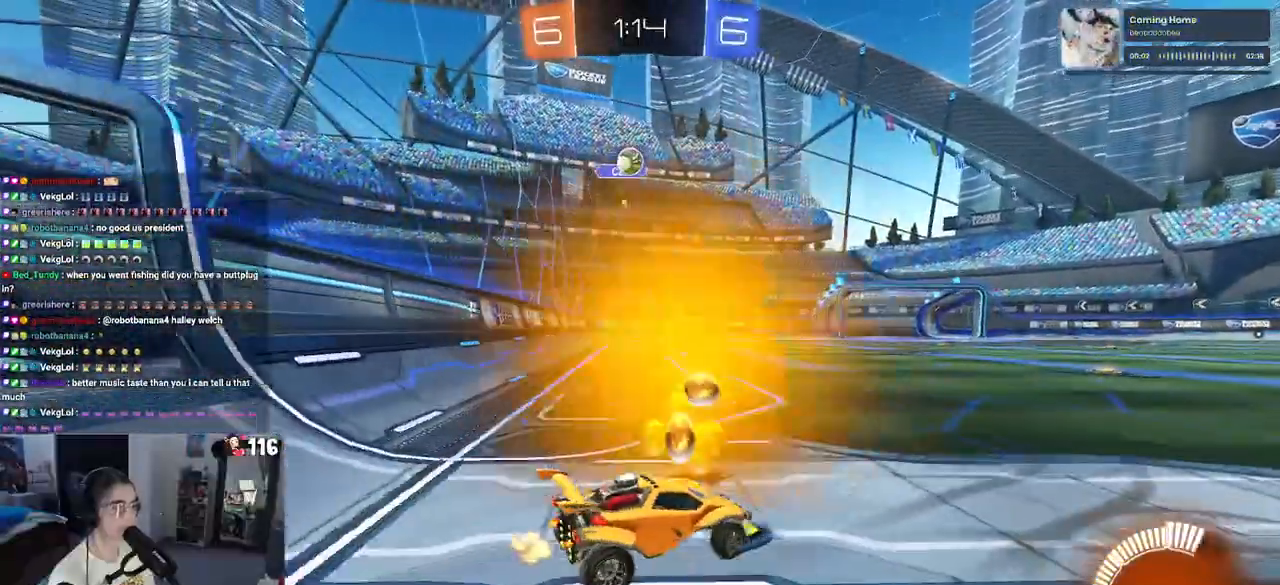
{"buttons": ["R2"], "left_stick": "center", "right_stick": "center", "events": [[150, "L2", "down"], [300, "L2", "up"], [317, "R2", "down"], [450, "left_stick", "center"]]}
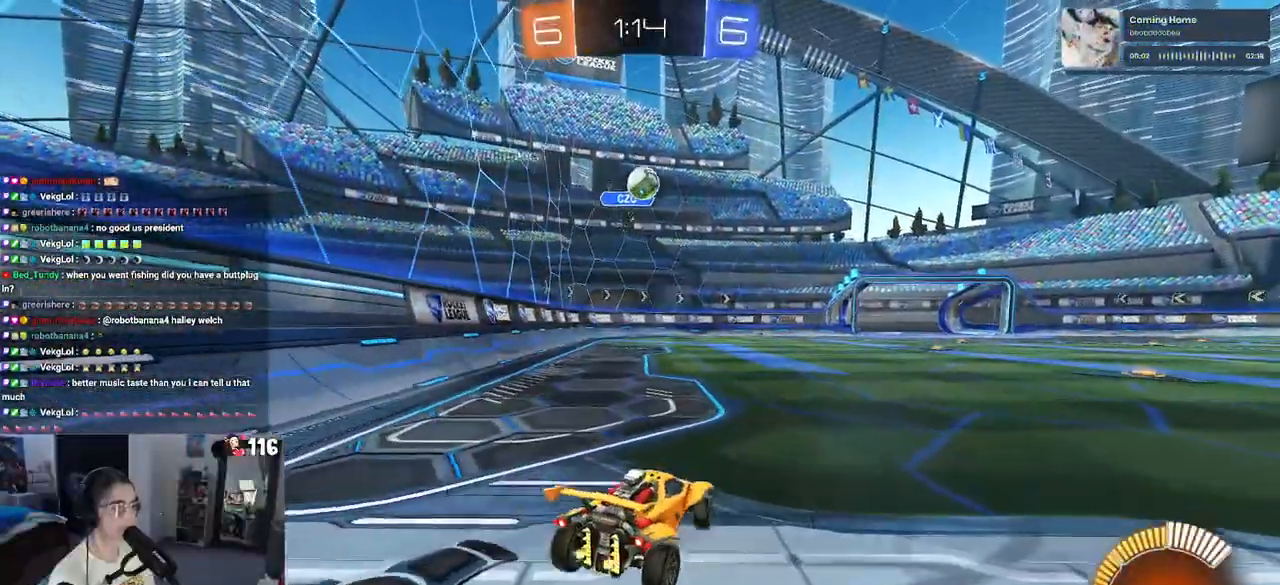
{"buttons": ["R2"], "left_stick": "right", "right_stick": "center", "events": [[33, "left_stick", "right"], [117, "SQUARE", "down"], [200, "SQUARE", "up"], [267, "R2", "up"], [433, "R2", "down"]]}
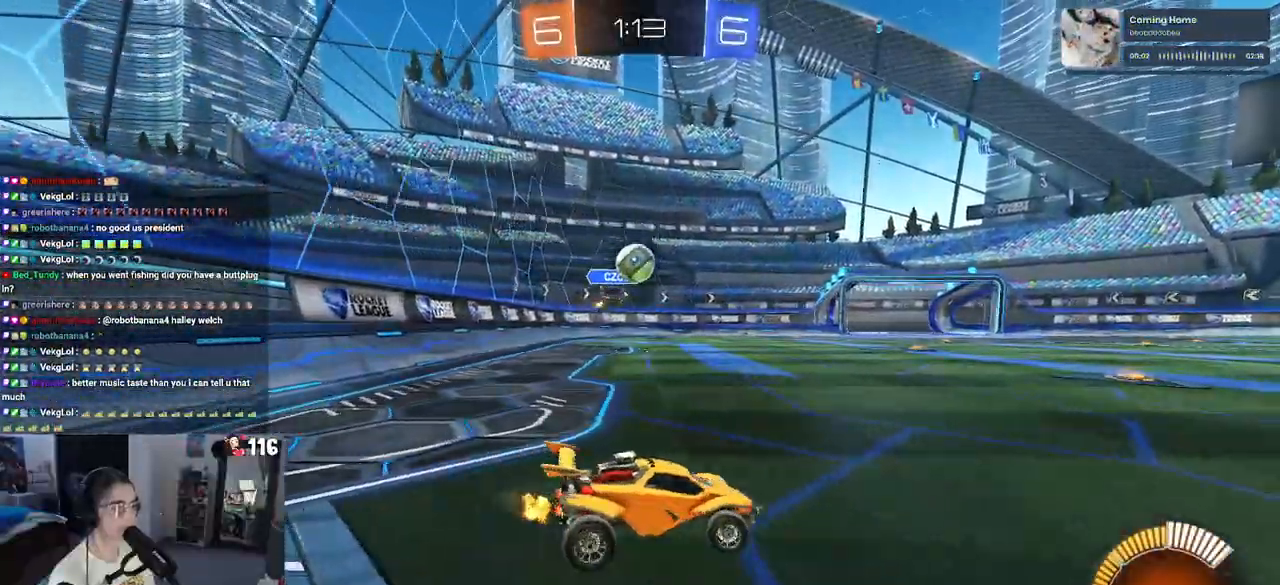
{"buttons": ["R2"], "left_stick": "center", "right_stick": "center", "events": [[283, "left_stick", "center"]]}
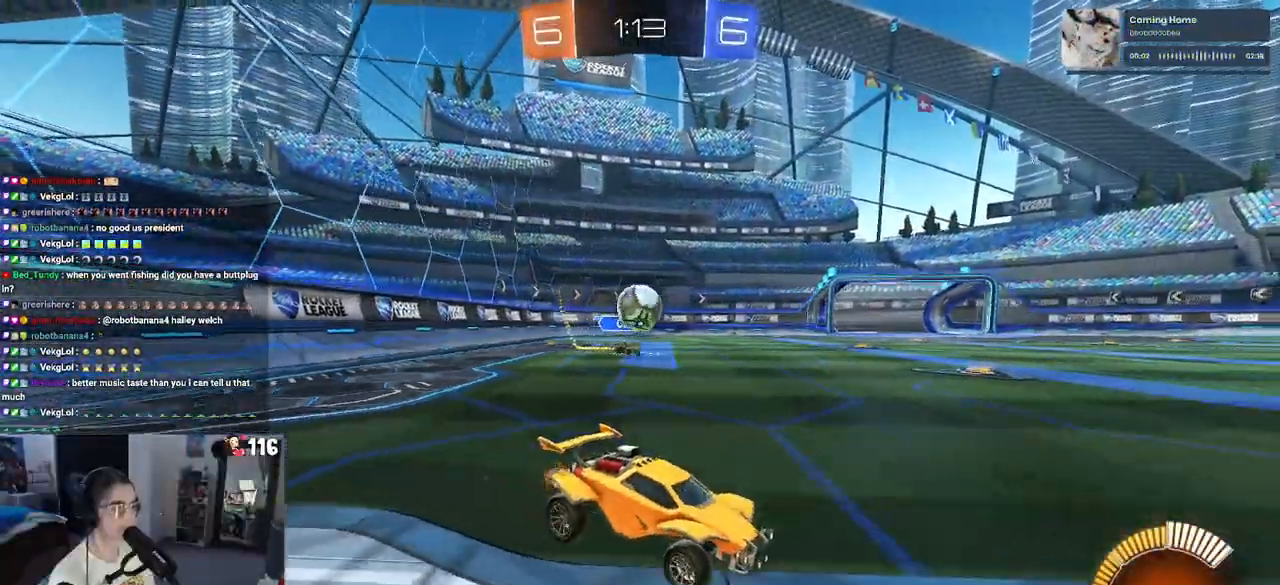
{"buttons": ["R1", "R2"], "left_stick": "center", "right_stick": "center", "events": [[117, "left_stick", "right"], [283, "R1", "down"], [467, "left_stick", "center"]]}
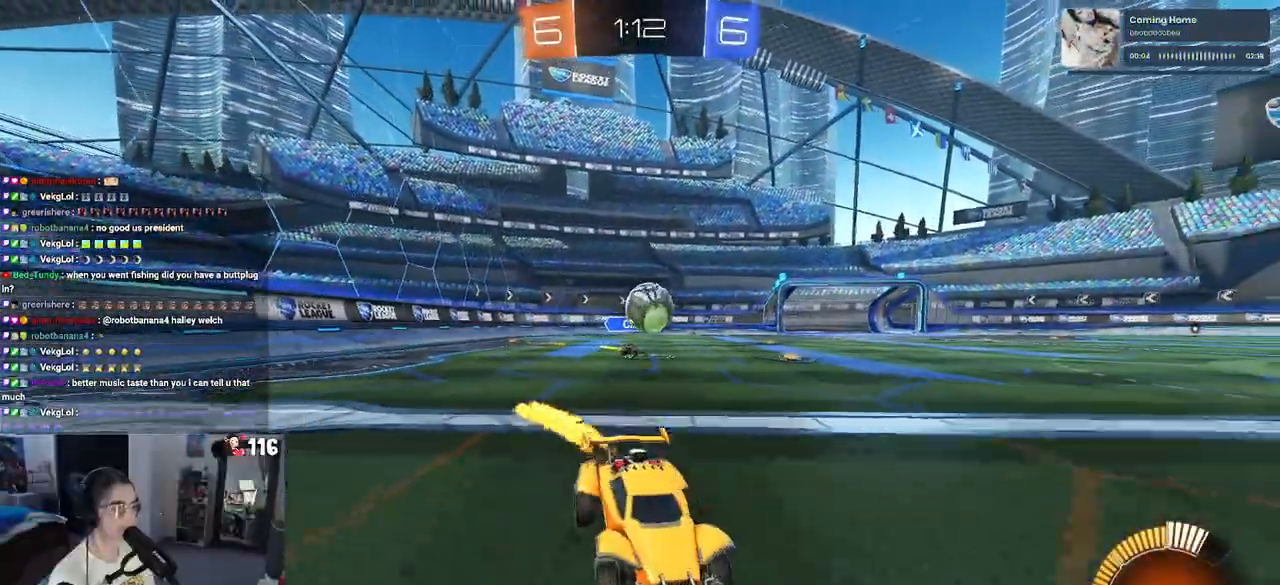
{"buttons": ["R2"], "left_stick": "center", "right_stick": "center", "events": [[183, "R1", "up"], [283, "left_stick", "left"], [350, "SQUARE", "down"], [417, "left_stick", "center"], [450, "SQUARE", "up"]]}
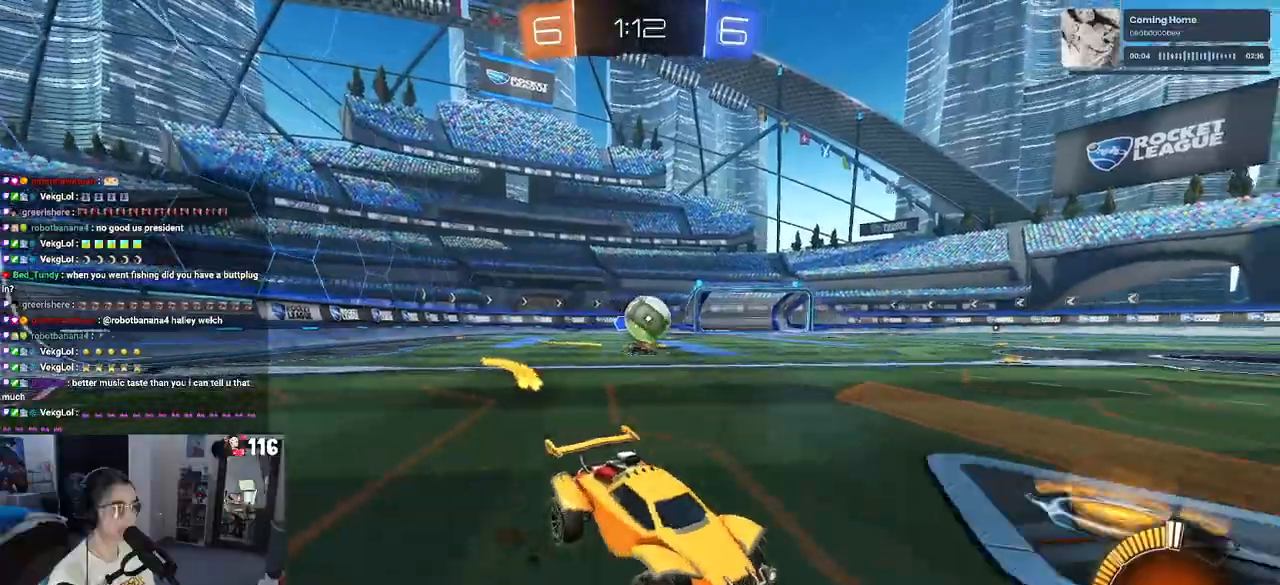
{"buttons": ["R2"], "left_stick": "center", "right_stick": "center", "events": [[67, "left_stick", "right"], [100, "R1", "down"], [267, "left_stick", "center"], [483, "R1", "up"]]}
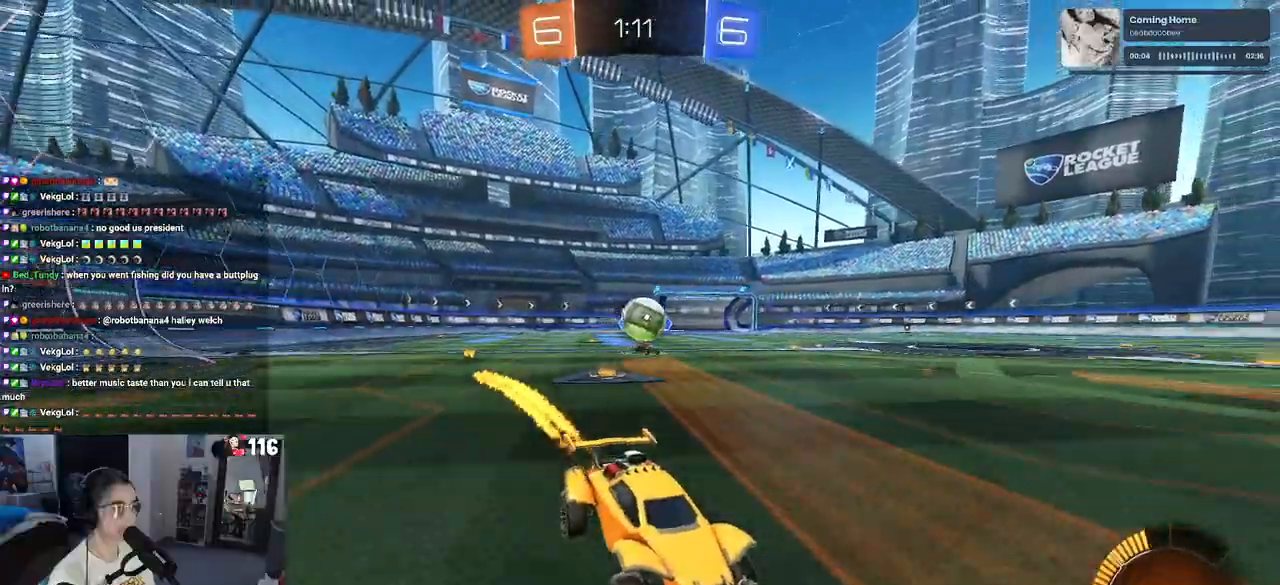
{"buttons": ["R2"], "left_stick": "center", "right_stick": "center", "events": []}
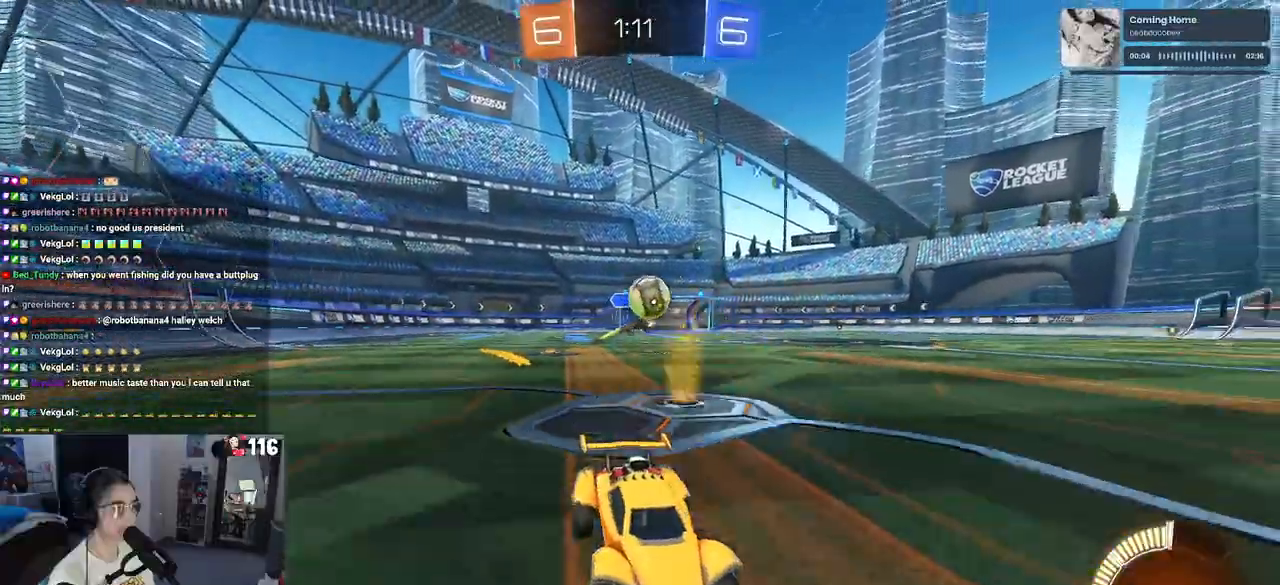
{"buttons": ["R1", "R2"], "left_stick": "left", "right_stick": "center", "events": [[117, "left_stick", "left"], [233, "SQUARE", "down"], [283, "R1", "down"], [317, "SQUARE", "up"]]}
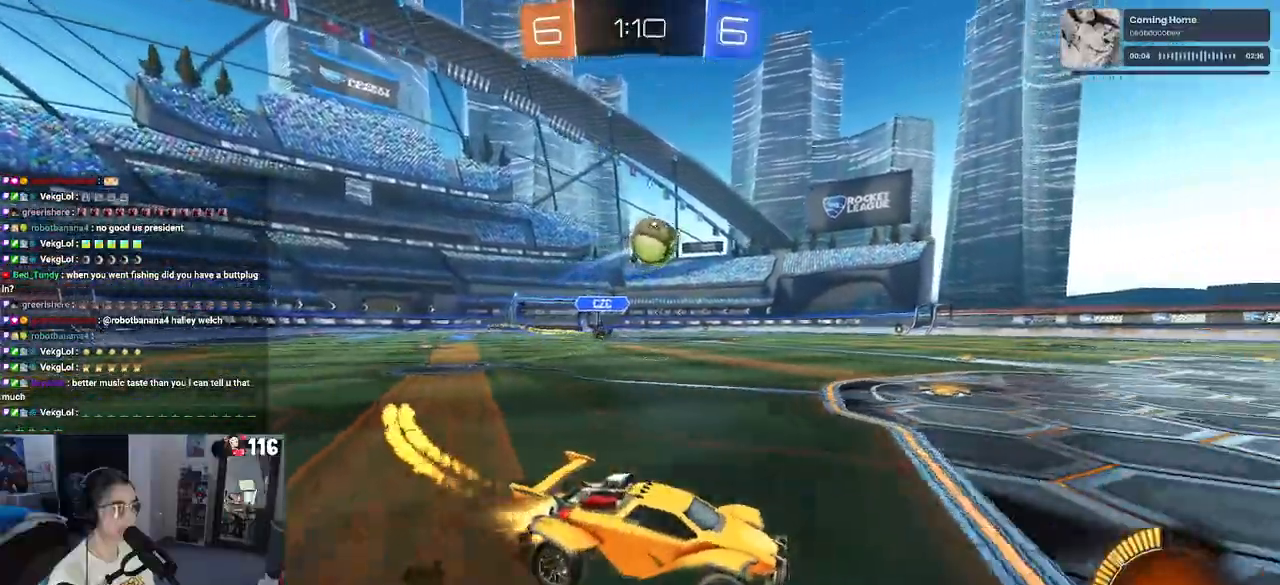
{"buttons": ["R2"], "left_stick": "down-left", "right_stick": "center", "events": [[33, "R1", "up"], [83, "CROSS", "down"], [100, "left_stick", "down-left"], [200, "left_stick", "center"], [217, "CROSS", "up"], [283, "CROSS", "down"], [333, "left_stick", "down-left"], [433, "CROSS", "up"]]}
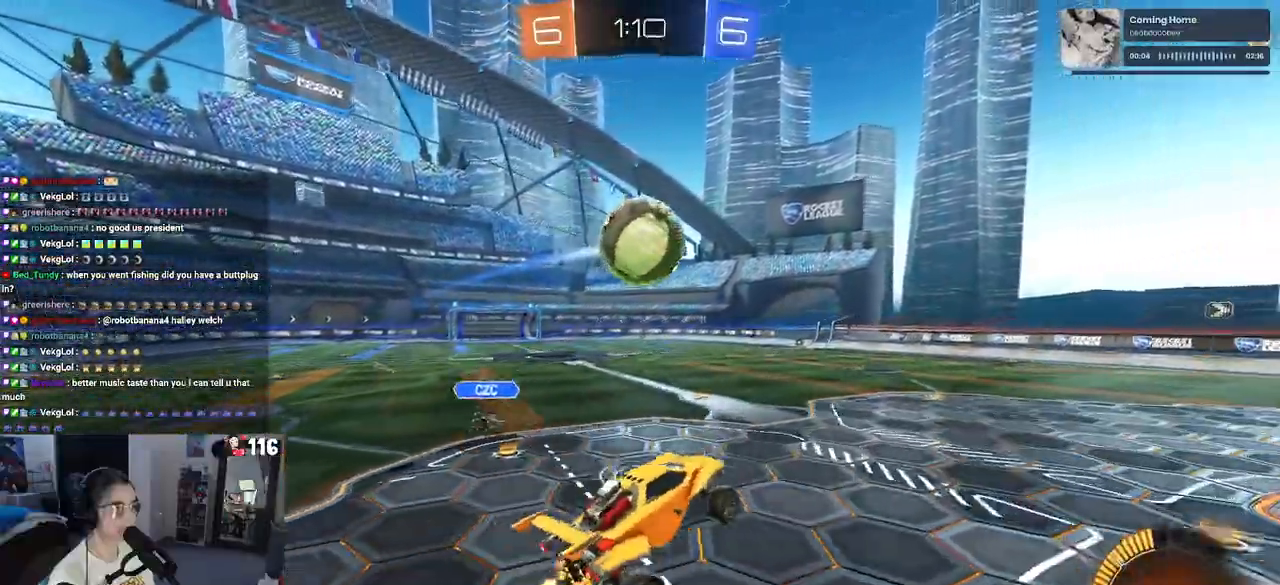
{"buttons": ["R2"], "left_stick": "left", "right_stick": "center", "events": [[17, "L1", "down"], [17, "R1", "down"], [17, "left_stick", "left"], [133, "left_stick", "center"], [183, "L1", "up"], [233, "left_stick", "up-right"], [317, "left_stick", "center"], [367, "R1", "up"], [367, "left_stick", "left"]]}
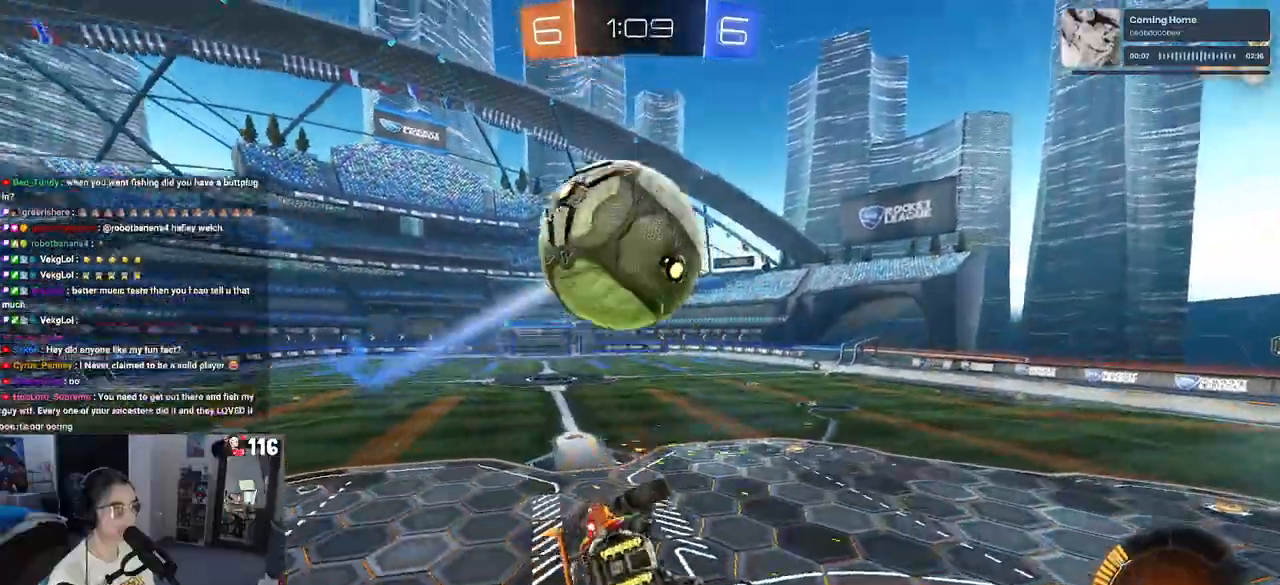
{"buttons": ["R2"], "left_stick": "right", "right_stick": "center", "events": [[117, "left_stick", "center"], [167, "left_stick", "right"], [183, "SQUARE", "down"], [333, "SQUARE", "up"]]}
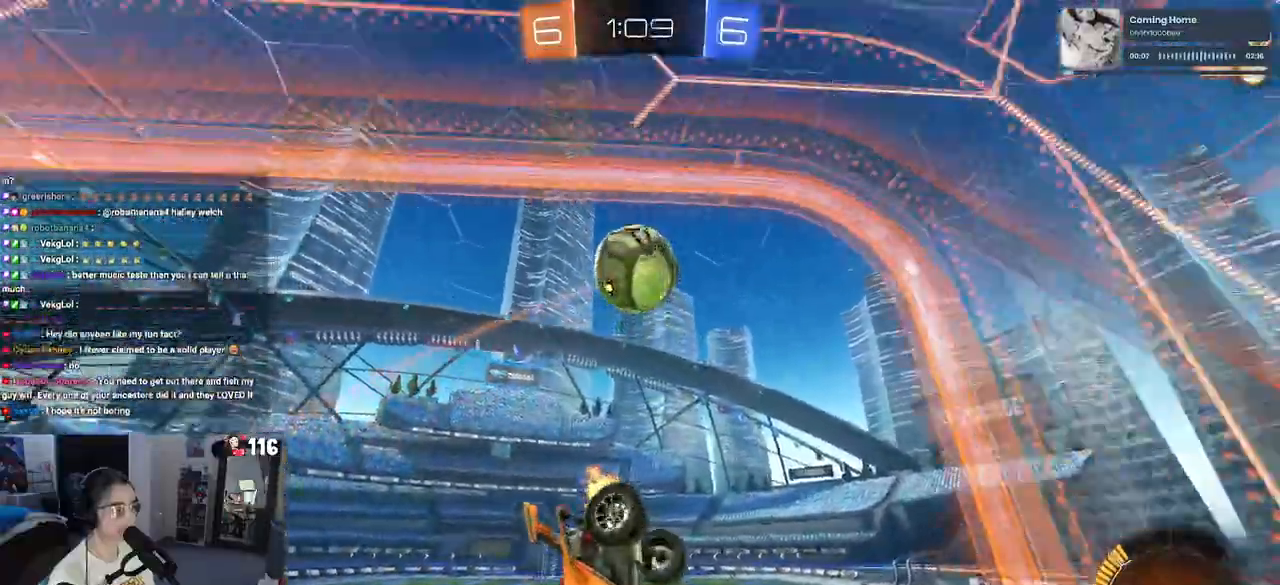
{"buttons": ["R2"], "left_stick": "right", "right_stick": "center", "events": []}
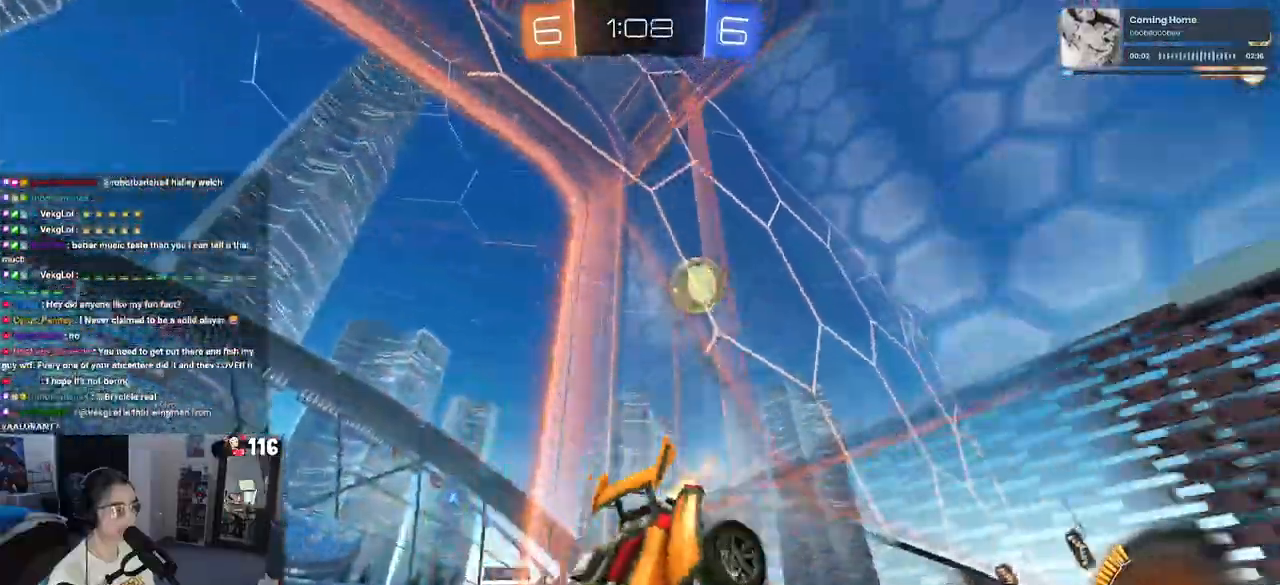
{"buttons": ["R2"], "left_stick": "right", "right_stick": "center", "events": [[17, "SQUARE", "down"], [117, "SQUARE", "up"]]}
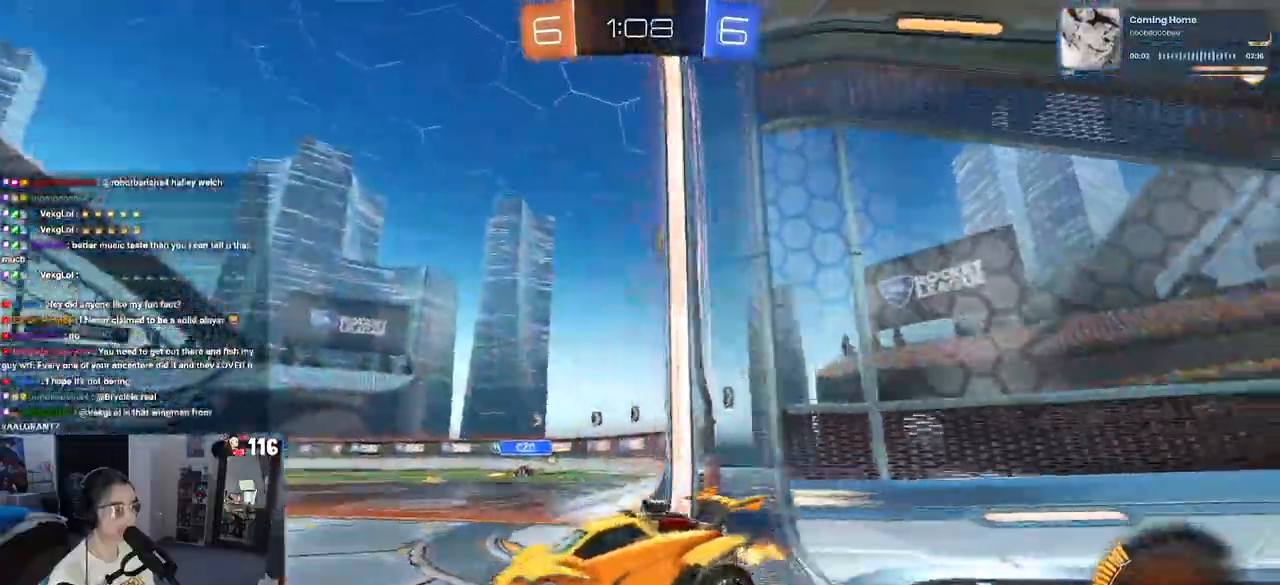
{"buttons": ["R2"], "left_stick": "up-right", "right_stick": "center", "events": [[400, "left_stick", "up-right"]]}
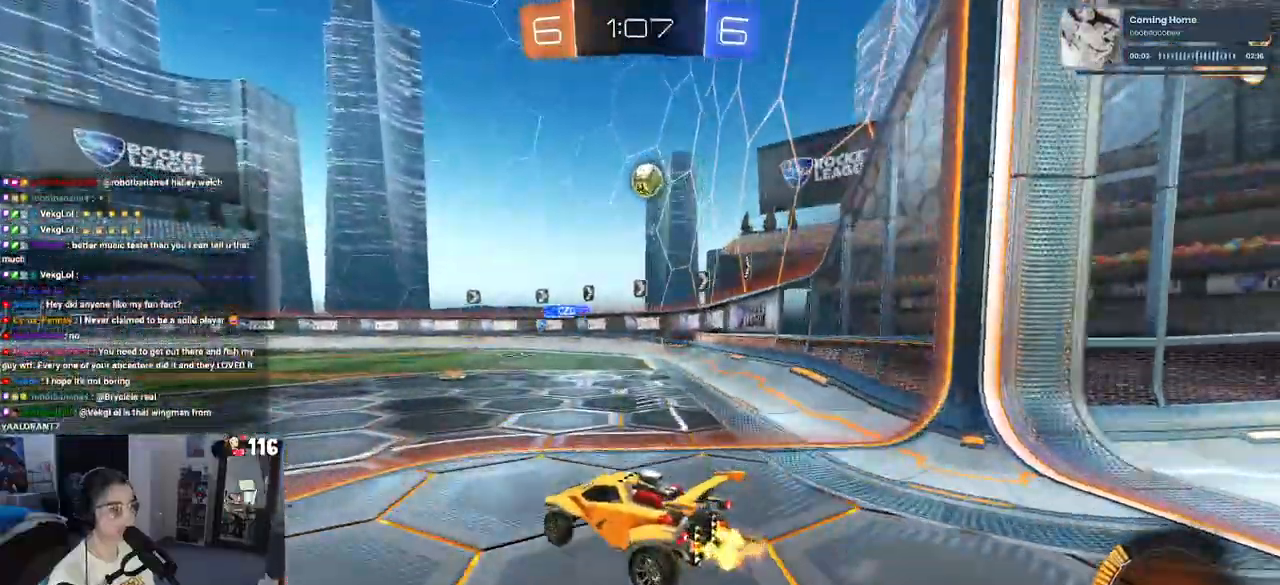
{"buttons": ["R2"], "left_stick": "center", "right_stick": "center", "events": [[100, "left_stick", "center"]]}
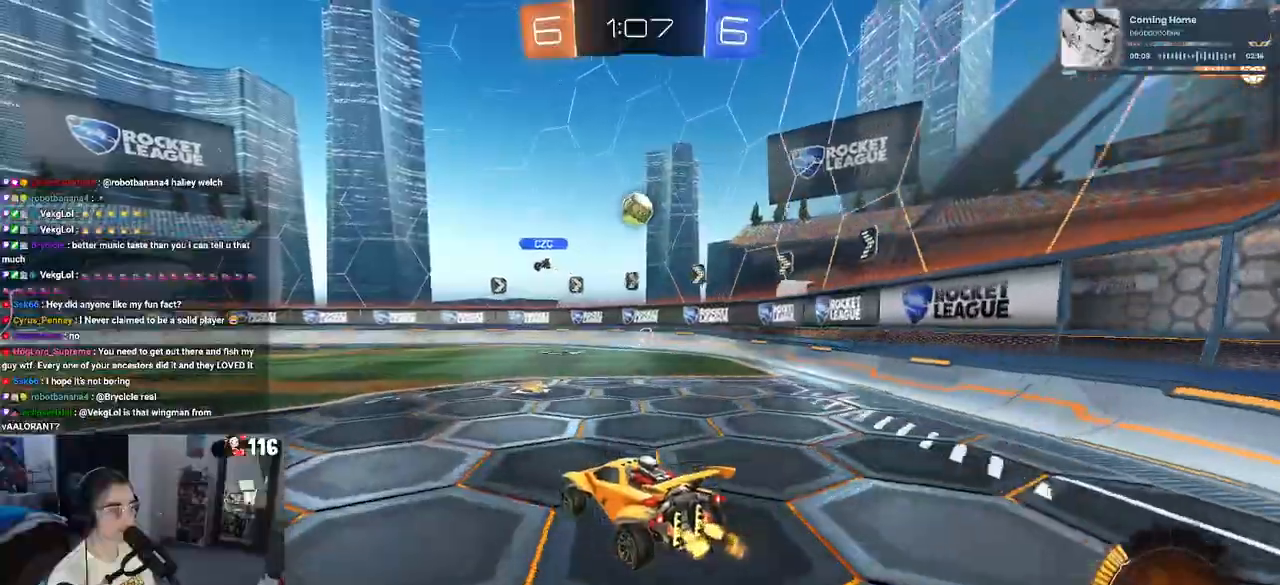
{"buttons": ["R2"], "left_stick": "center", "right_stick": "center", "events": [[133, "left_stick", "right"], [450, "left_stick", "center"]]}
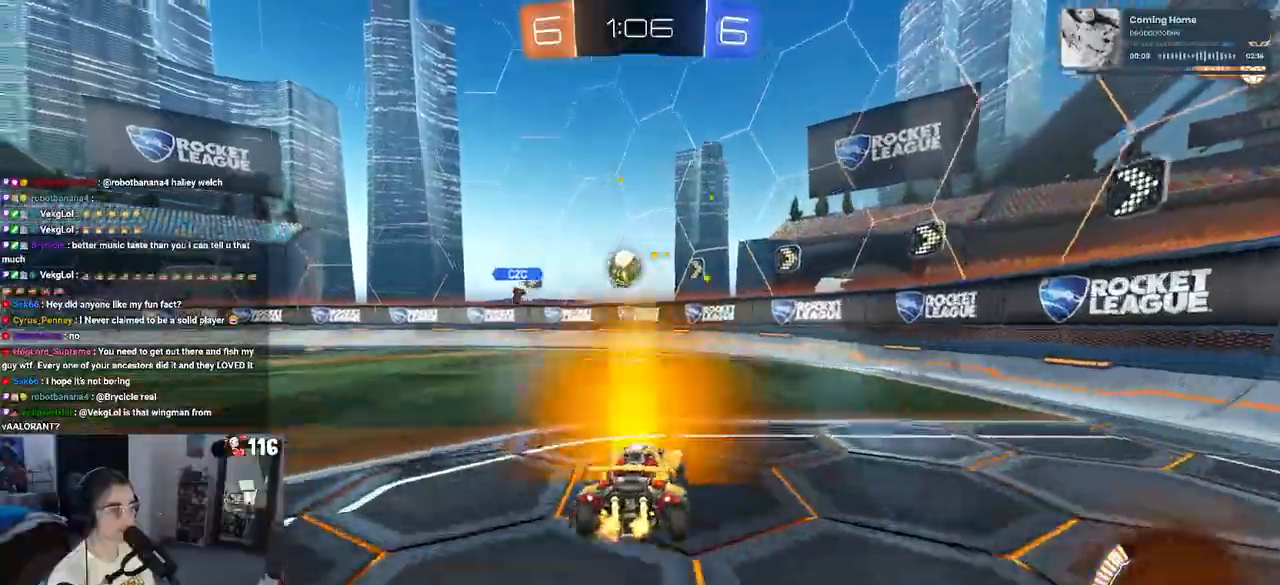
{"buttons": ["R2"], "left_stick": "right", "right_stick": "center", "events": [[150, "left_stick", "right"], [183, "SQUARE", "down"], [300, "SQUARE", "up"]]}
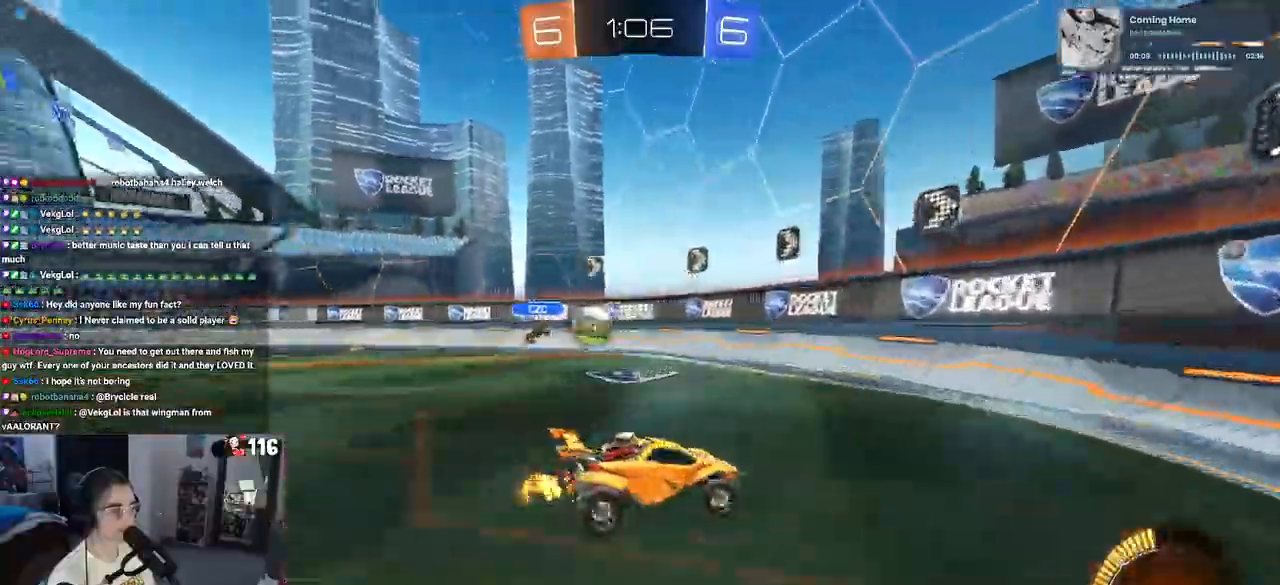
{"buttons": ["R2"], "left_stick": "right", "right_stick": "center", "events": [[100, "SQUARE", "down"], [250, "SQUARE", "up"]]}
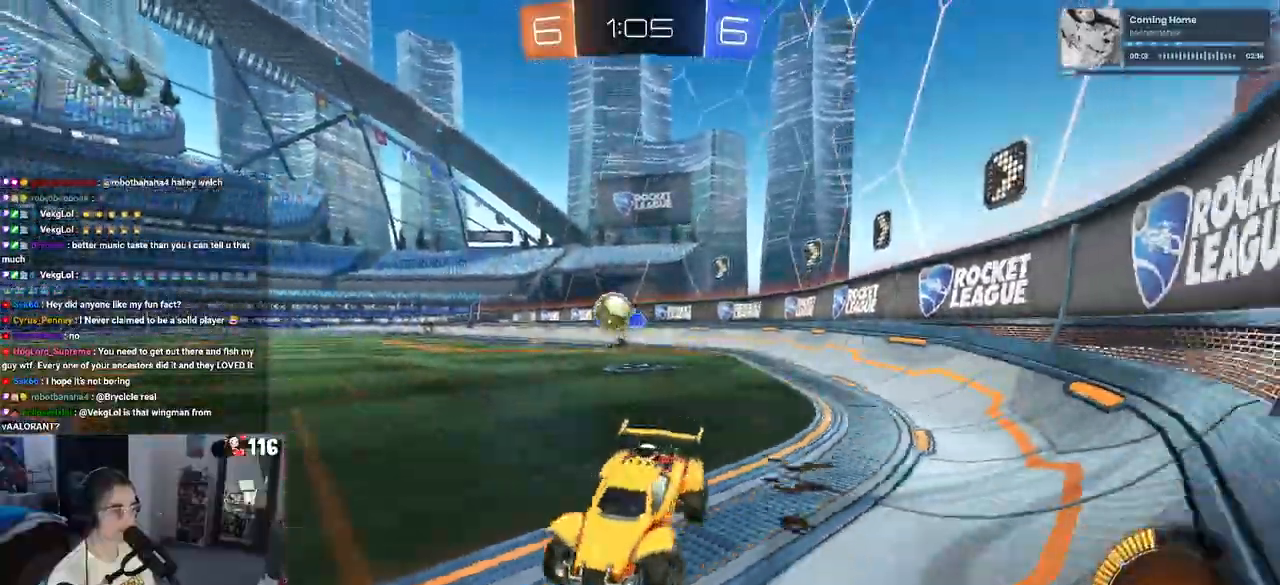
{"buttons": ["L2", "R2"], "left_stick": "center", "right_stick": "center", "events": [[300, "R2", "up"], [433, "L2", "down"], [450, "left_stick", "center"], [483, "R2", "down"]]}
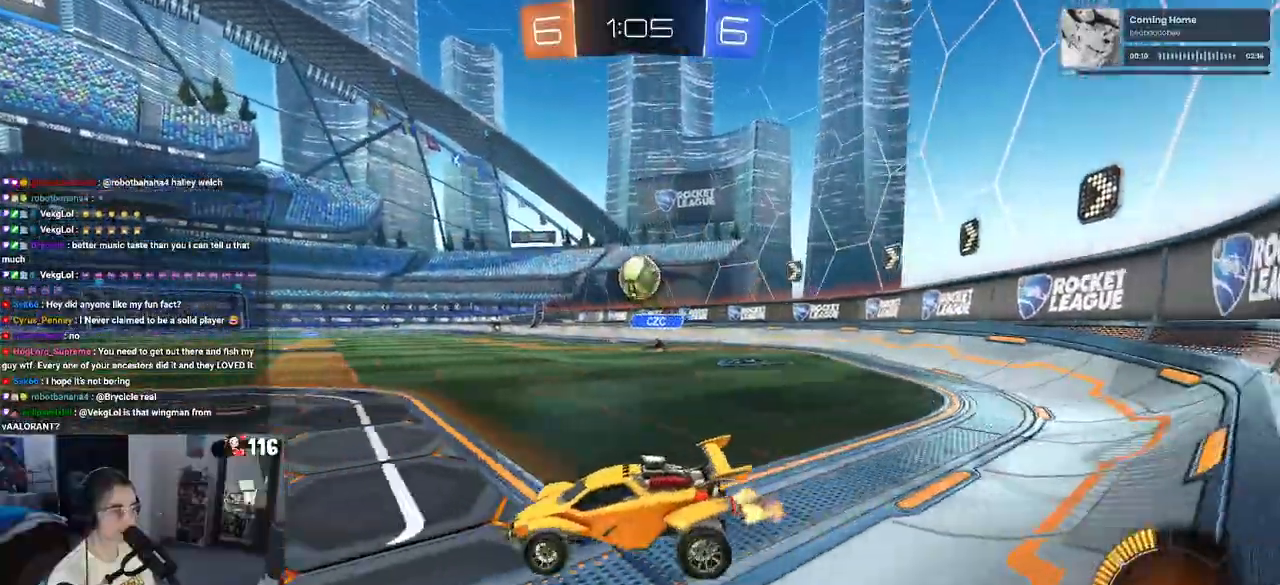
{"buttons": ["R2"], "left_stick": "center", "right_stick": "center", "events": [[33, "left_stick", "left"], [50, "L2", "up"], [300, "left_stick", "center"]]}
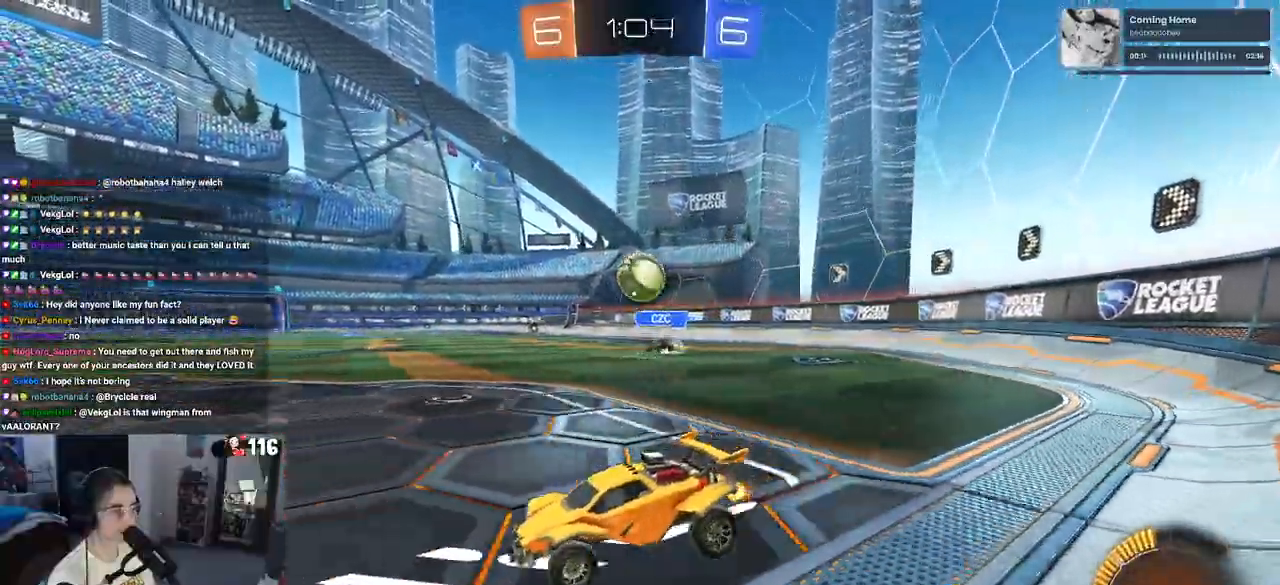
{"buttons": ["CROSS", "R2"], "left_stick": "down", "right_stick": "center", "events": [[50, "left_stick", "left"], [67, "R2", "up"], [217, "left_stick", "center"], [250, "R2", "down"], [500, "CROSS", "down"], [500, "left_stick", "down"]]}
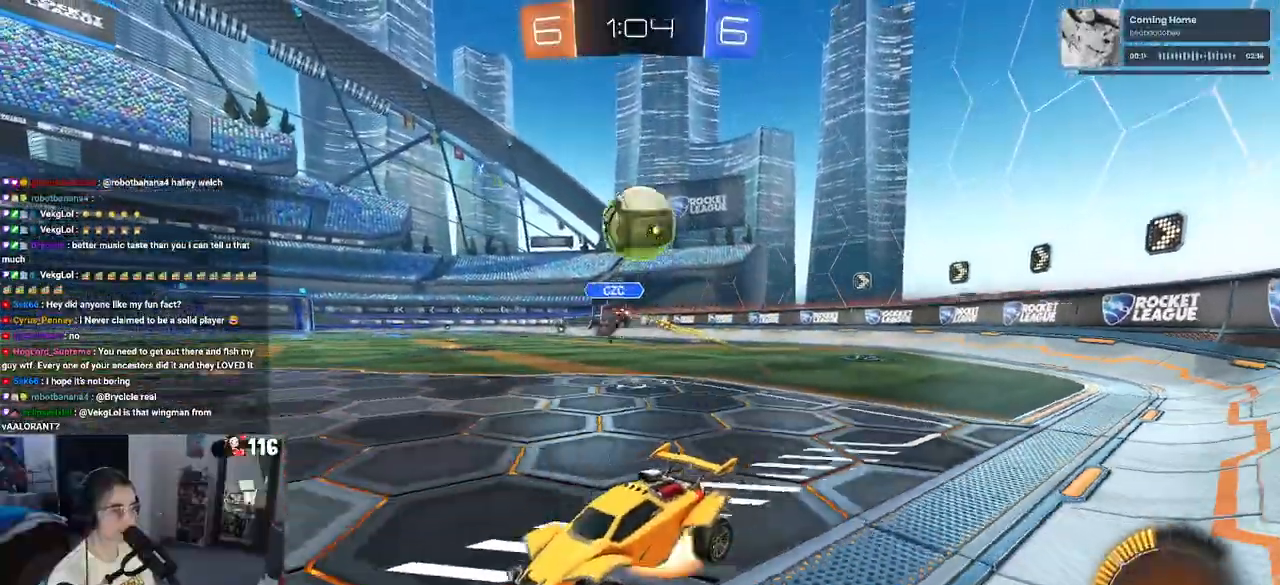
{"buttons": ["R1", "R2"], "left_stick": "down", "right_stick": "center", "events": [[133, "CROSS", "up"], [167, "CROSS", "down"], [183, "left_stick", "center"], [300, "left_stick", "down"], [350, "CROSS", "up"], [350, "R1", "down"]]}
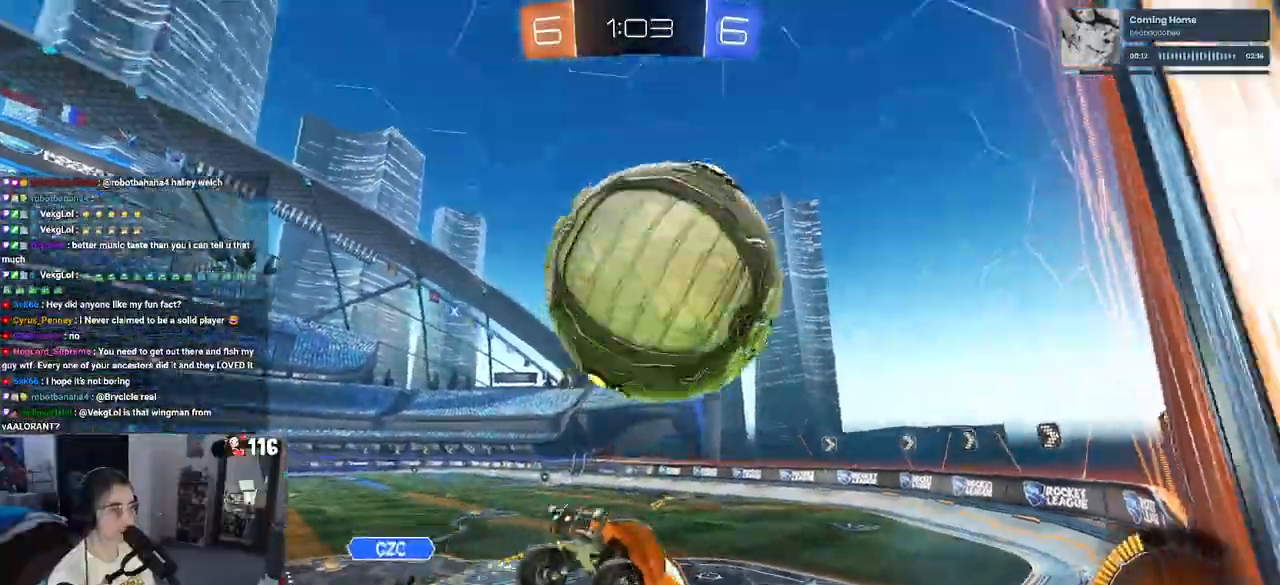
{"buttons": [], "left_stick": "center", "right_stick": "center", "events": [[83, "R1", "up"], [283, "left_stick", "center"], [483, "R2", "up"]]}
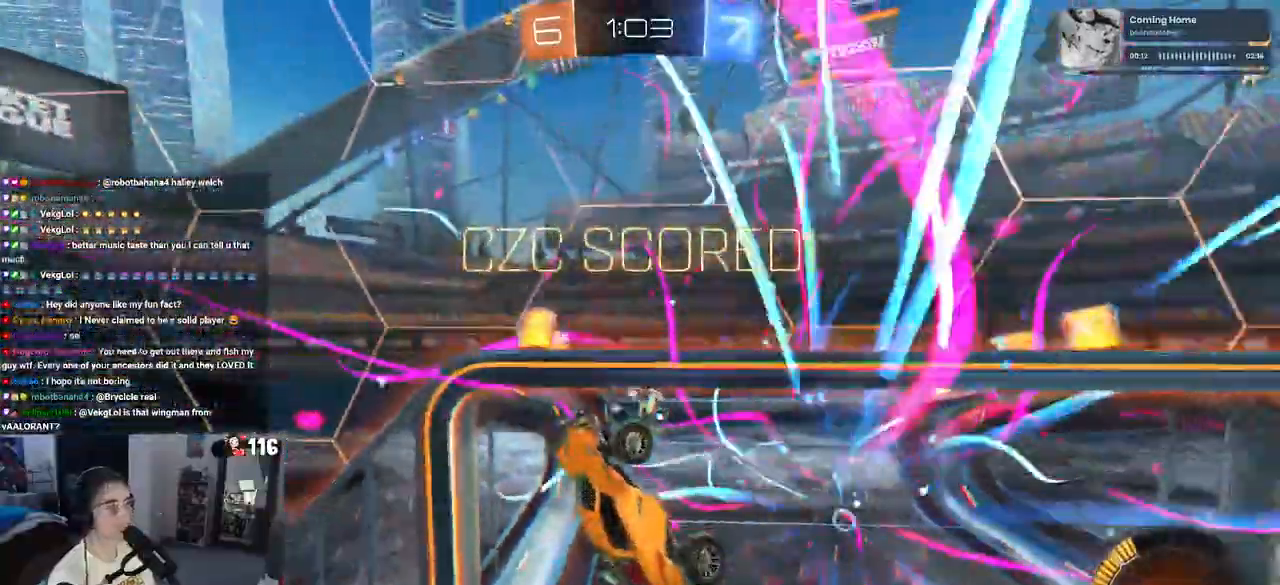
{"buttons": [], "left_stick": "center", "right_stick": "center", "events": []}
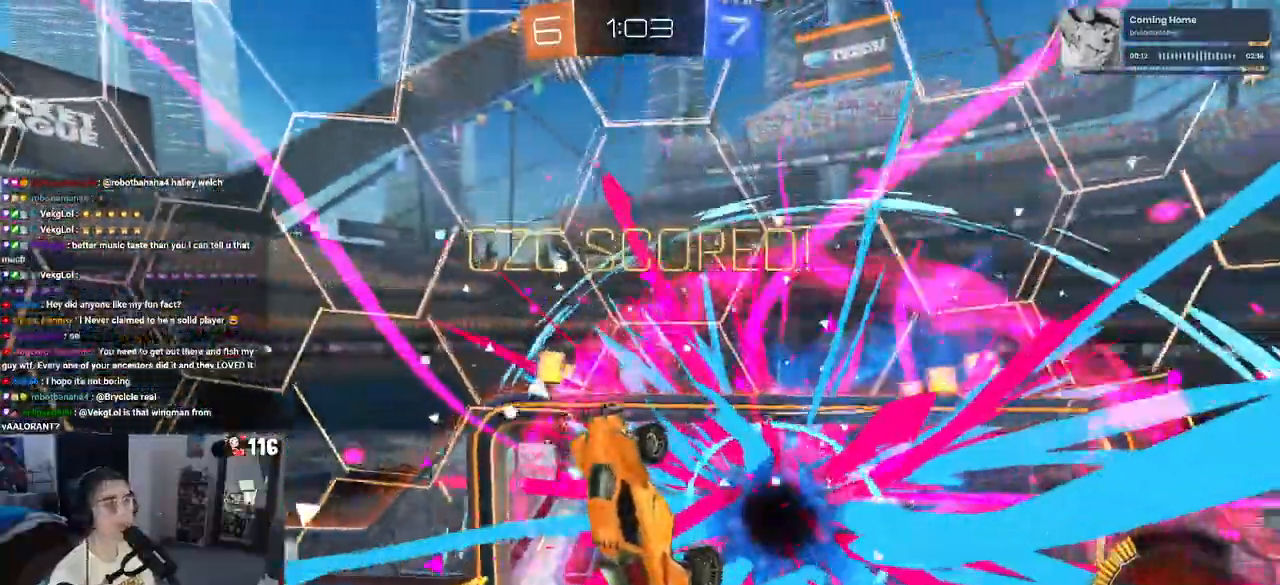
{"buttons": ["CROSS"], "left_stick": "center", "right_stick": "center", "events": [[200, "CROSS", "down"], [317, "CROSS", "up"], [433, "CROSS", "down"]]}
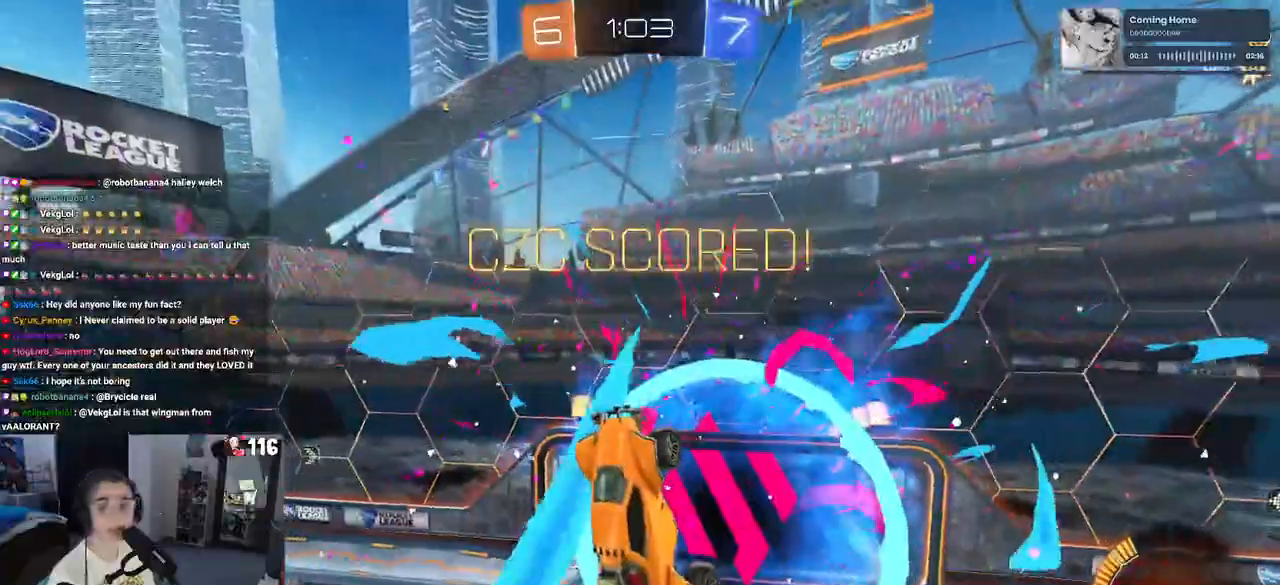
{"buttons": [], "left_stick": "center", "right_stick": "center", "events": [[33, "CROSS", "up"], [150, "CROSS", "down"], [233, "CROSS", "up"], [333, "CROSS", "down"], [450, "CROSS", "up"]]}
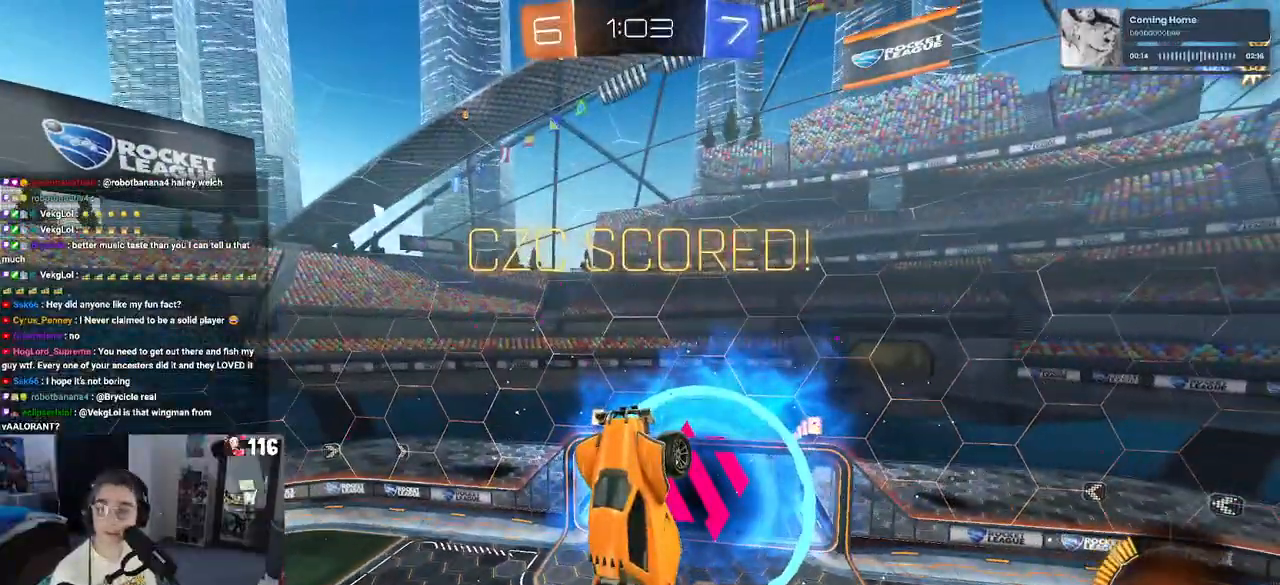
{"buttons": ["CROSS"], "left_stick": "center", "right_stick": "center", "events": [[33, "CROSS", "down"], [133, "CROSS", "up"], [250, "CROSS", "down"], [367, "CROSS", "up"], [433, "CROSS", "down"]]}